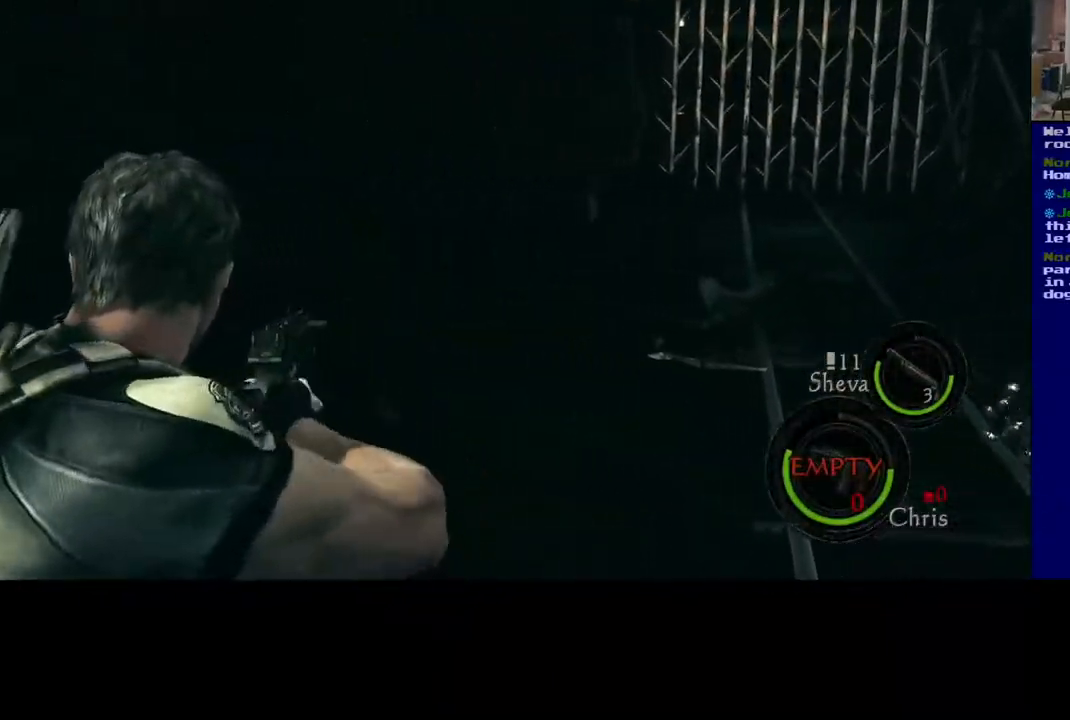
Gameplay with a controller (Xbox layout); each line is a JSON object with the inputs held at the frame after it (dt_ms = milliseconds from this image to that frame). "events" lists button and stick changes between this image and that frame as [ms after this image, input, new state], when the widget could be followed in between. Not read: L2.
{"dt_ms": 500, "buttons": [], "left_stick": "down-right", "right_stick": "left", "events": [[33, "left_stick", "right"], [50, "right_stick", "left"], [300, "left_stick", "down-right"]]}
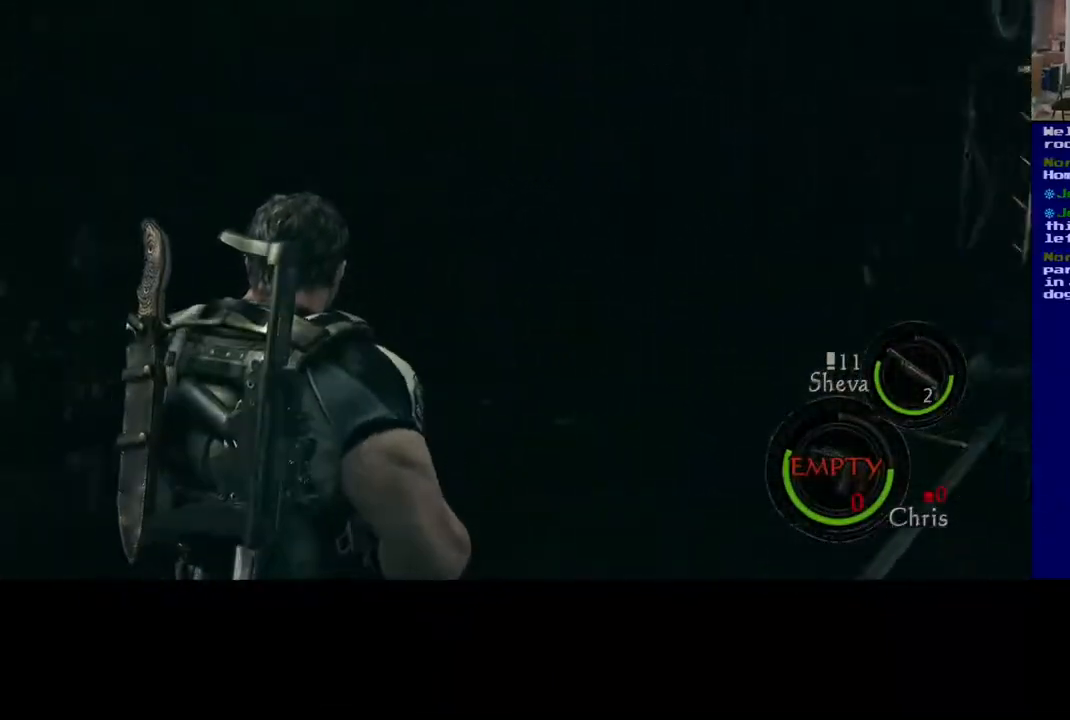
{"dt_ms": 500, "buttons": [], "left_stick": "down", "right_stick": "left", "events": [[100, "left_stick", "down-left"], [383, "left_stick", "down"]]}
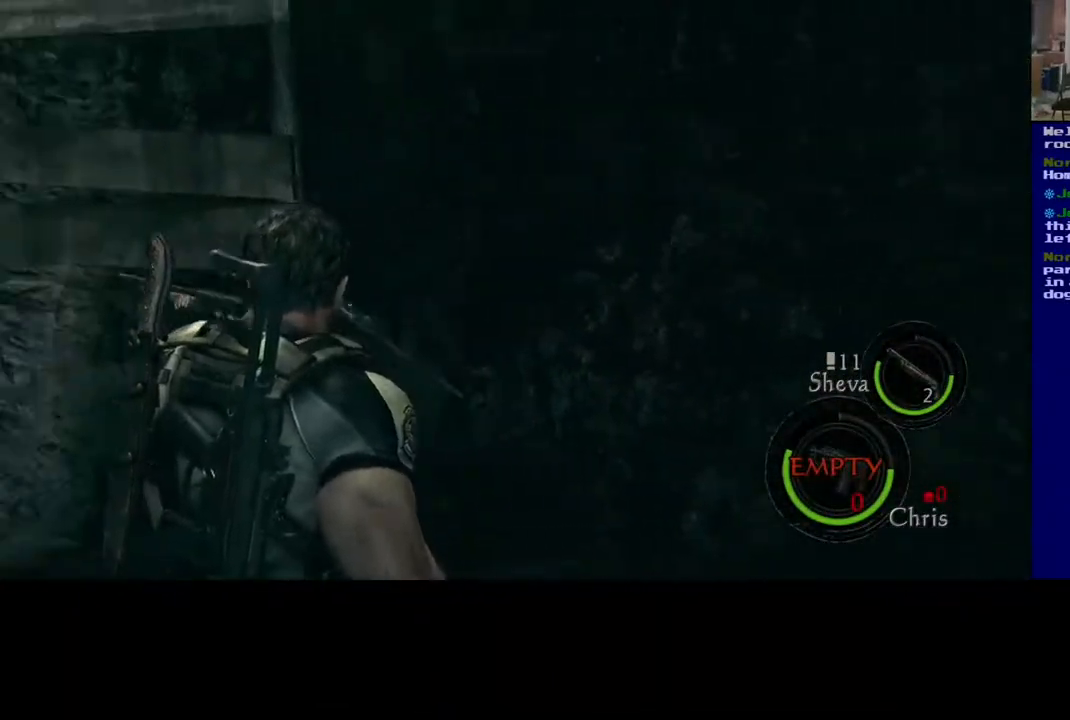
{"dt_ms": 500, "buttons": [], "left_stick": "center", "right_stick": "left", "events": [[183, "left_stick", "right"], [200, "right_stick", "center"], [400, "right_stick", "left"], [433, "left_stick", "center"]]}
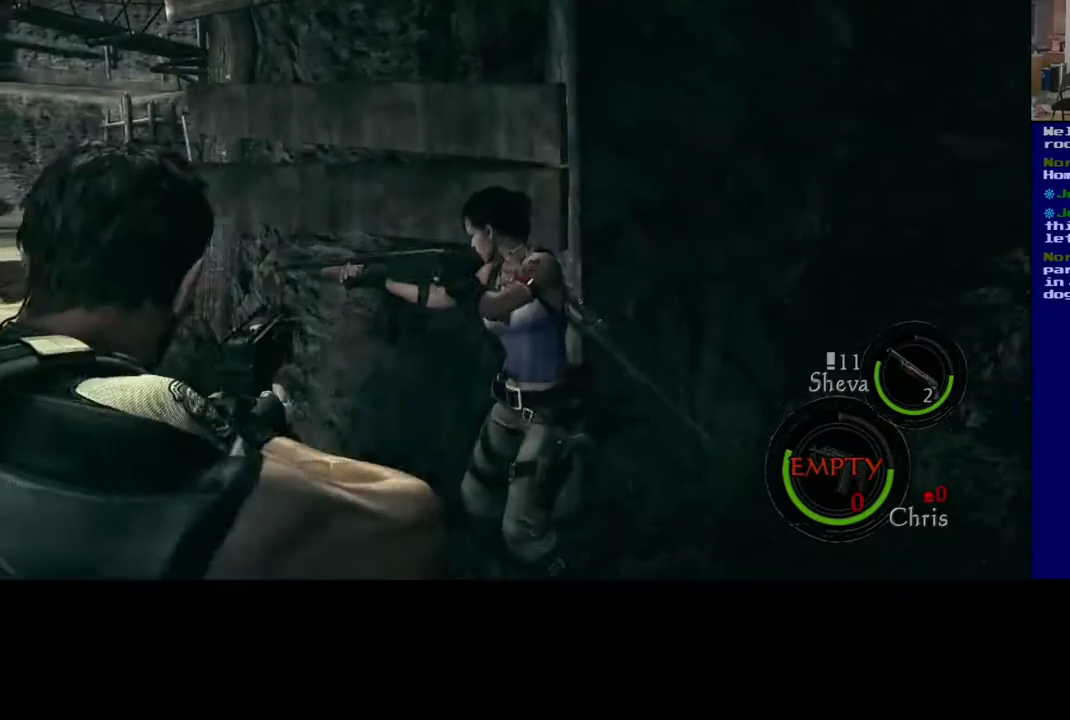
{"dt_ms": 500, "buttons": [], "left_stick": "right", "right_stick": "center", "events": [[183, "left_stick", "down"], [450, "right_stick", "center"], [483, "left_stick", "right"]]}
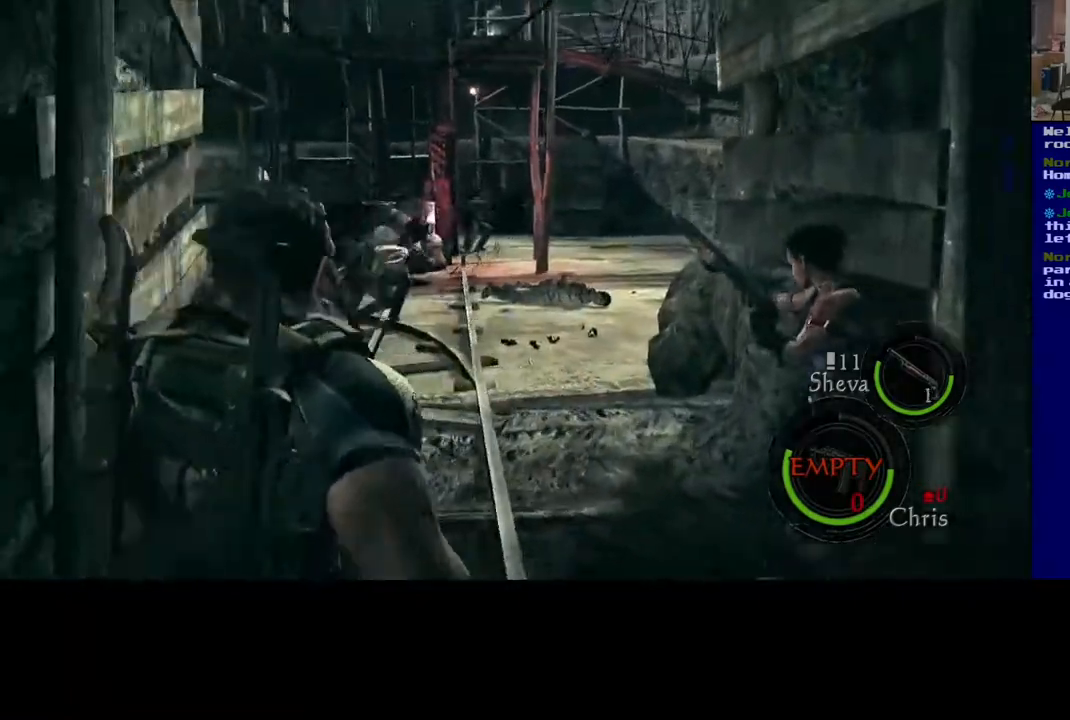
{"dt_ms": 500, "buttons": [], "left_stick": "center", "right_stick": "center", "events": [[133, "left_stick", "center"], [233, "right_stick", "up"], [417, "right_stick", "center"]]}
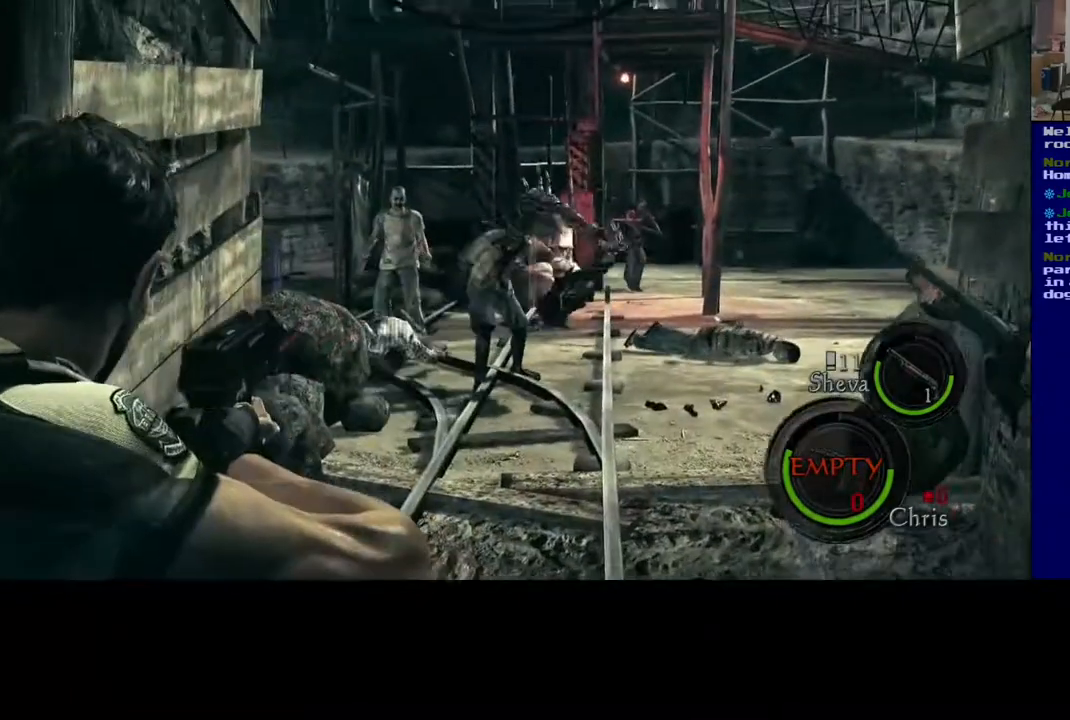
{"dt_ms": 500, "buttons": ["R2"], "left_stick": "center", "right_stick": "up", "events": [[267, "right_stick", "right"], [433, "R2", "down"], [467, "right_stick", "up"]]}
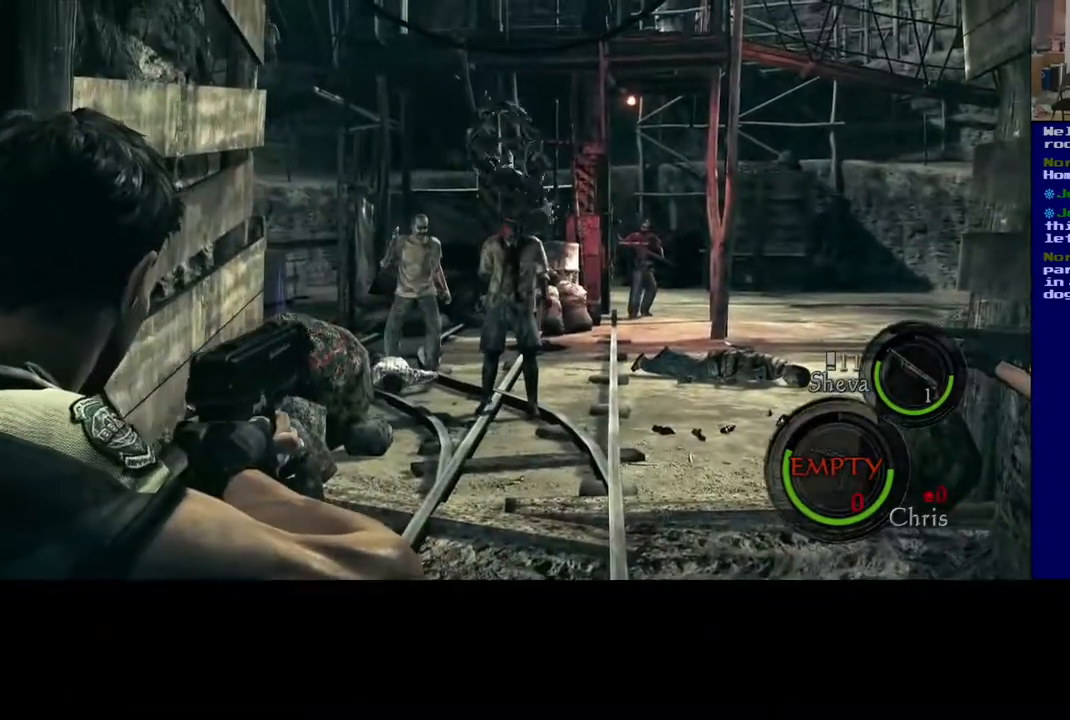
{"dt_ms": 500, "buttons": [], "left_stick": "center", "right_stick": "center", "events": [[67, "R2", "up"], [83, "right_stick", "center"], [167, "right_stick", "right"], [267, "R2", "down"], [333, "right_stick", "center"], [417, "R2", "up"]]}
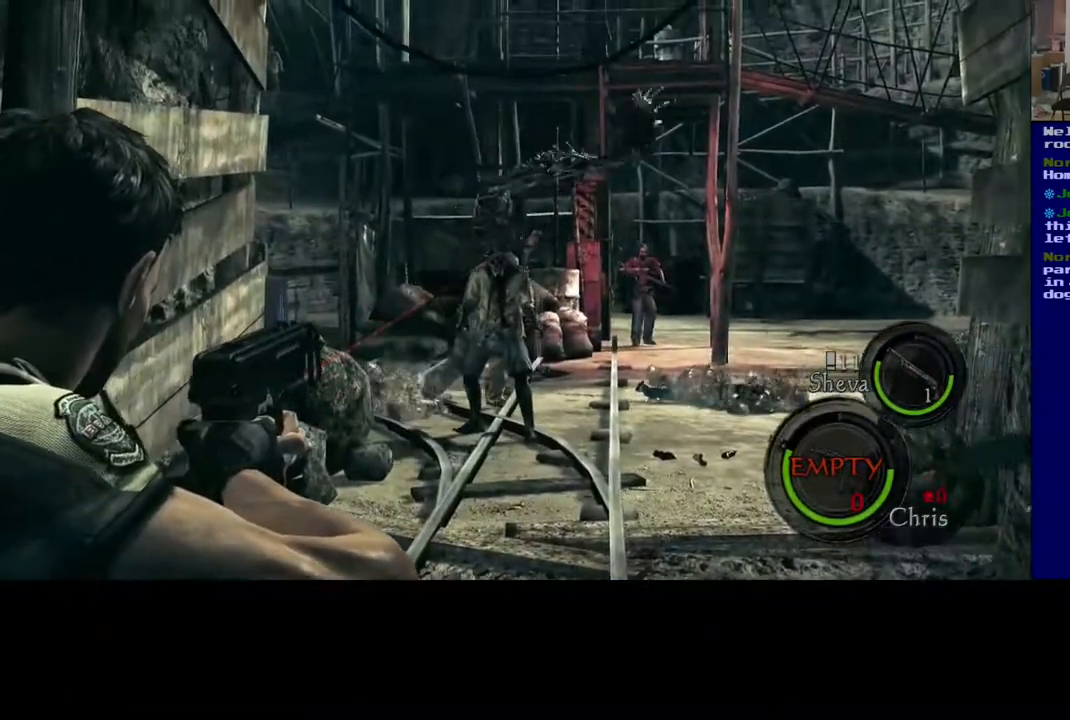
{"dt_ms": 500, "buttons": ["R2"], "left_stick": "center", "right_stick": "center", "events": [[33, "right_stick", "down-left"], [117, "R2", "down"], [200, "right_stick", "up-left"], [267, "right_stick", "center"], [283, "R2", "up"], [500, "R2", "down"]]}
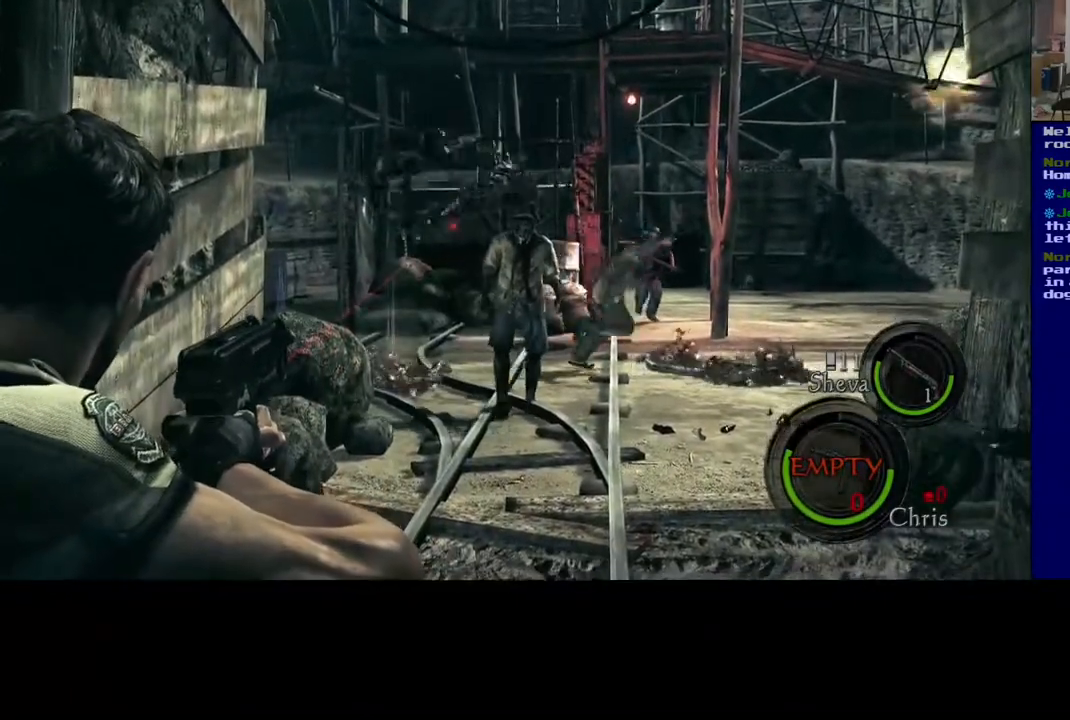
{"dt_ms": 500, "buttons": [], "left_stick": "center", "right_stick": "center", "events": [[183, "R2", "up"]]}
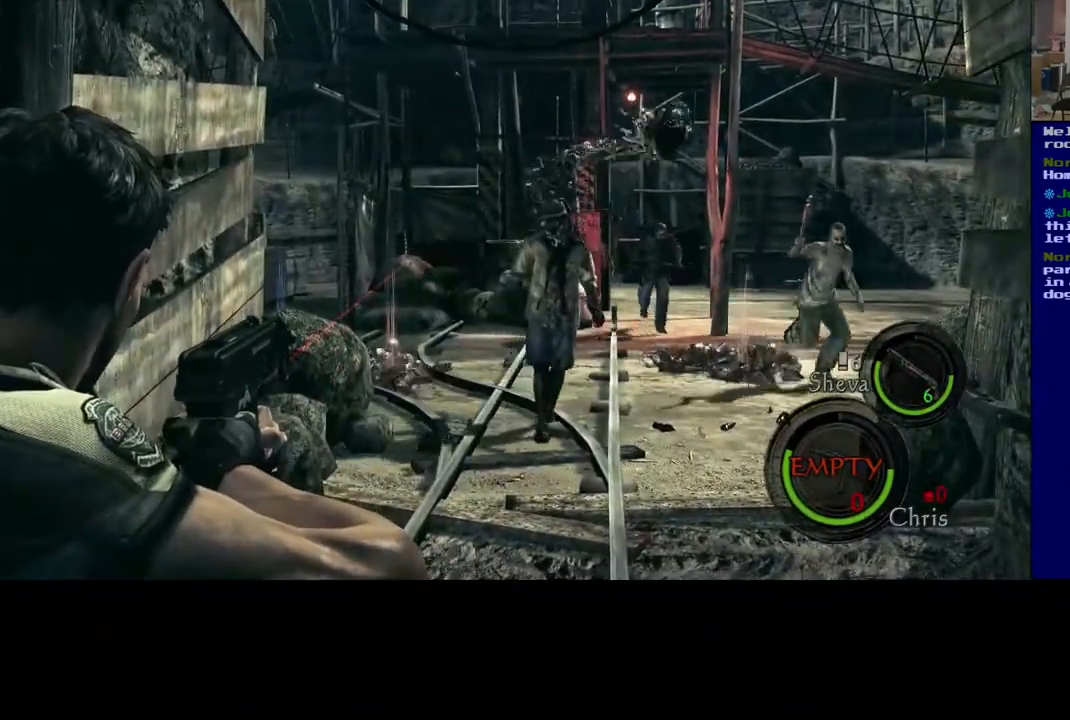
{"dt_ms": 500, "buttons": [], "left_stick": "center", "right_stick": "center", "events": []}
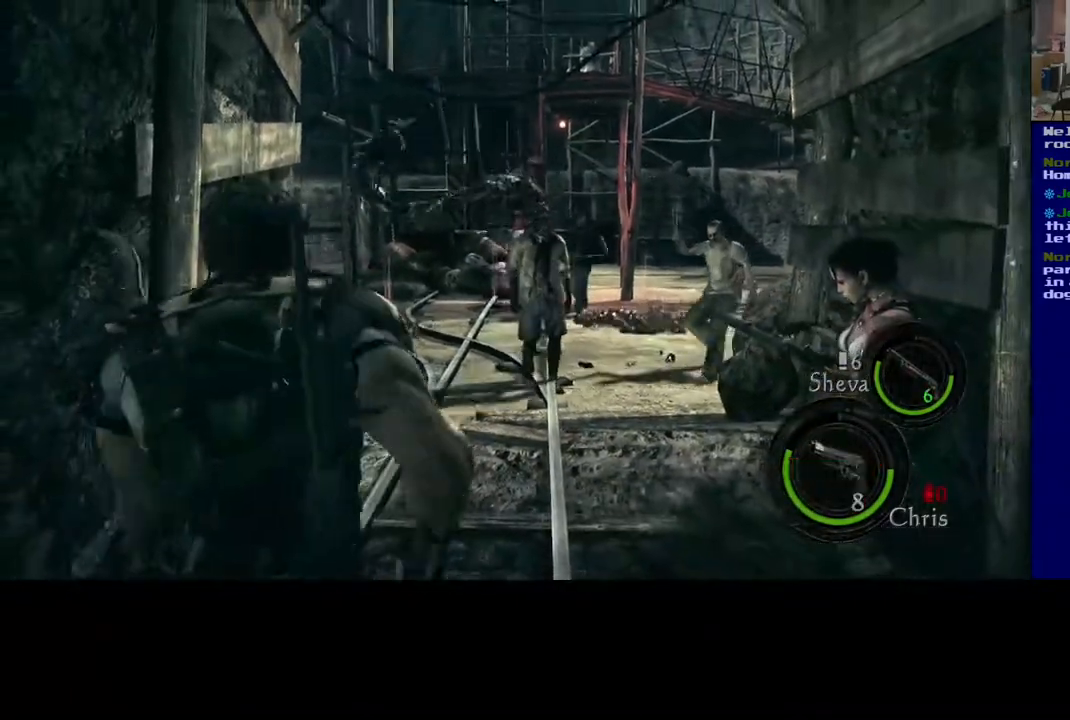
{"dt_ms": 500, "buttons": [], "left_stick": "center", "right_stick": "right", "events": [[33, "right_stick", "right"], [200, "right_stick", "center"], [317, "right_stick", "right"]]}
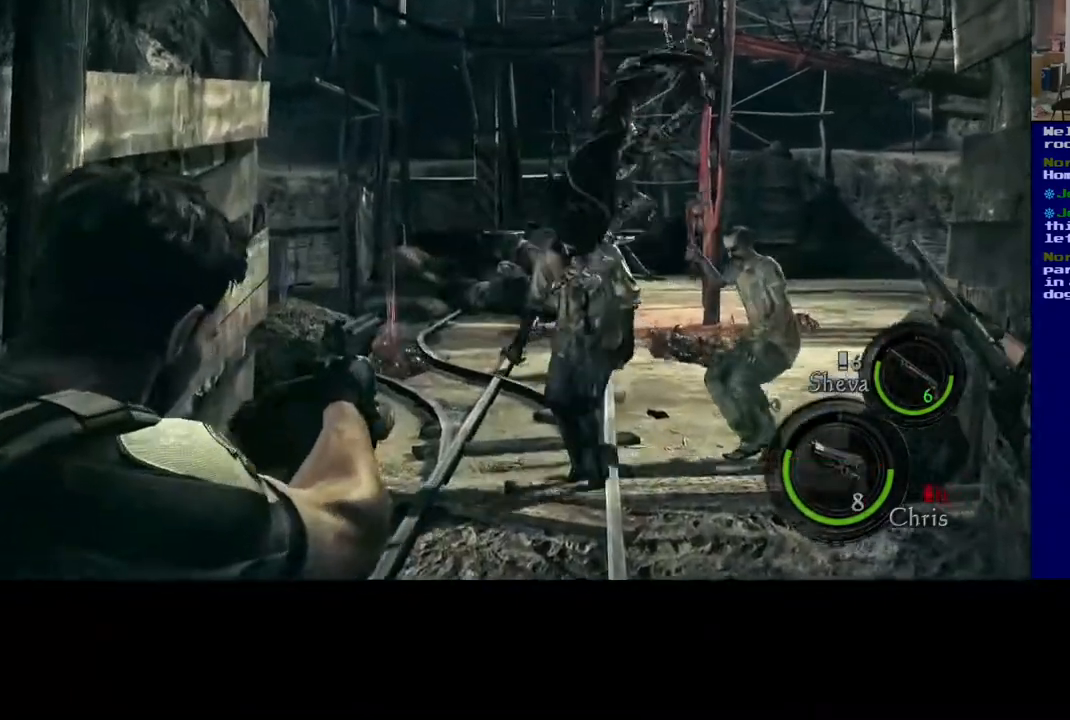
{"dt_ms": 500, "buttons": [], "left_stick": "center", "right_stick": "center", "events": [[33, "right_stick", "center"], [83, "R2", "down"], [117, "right_stick", "up"], [217, "right_stick", "center"], [267, "R2", "up"]]}
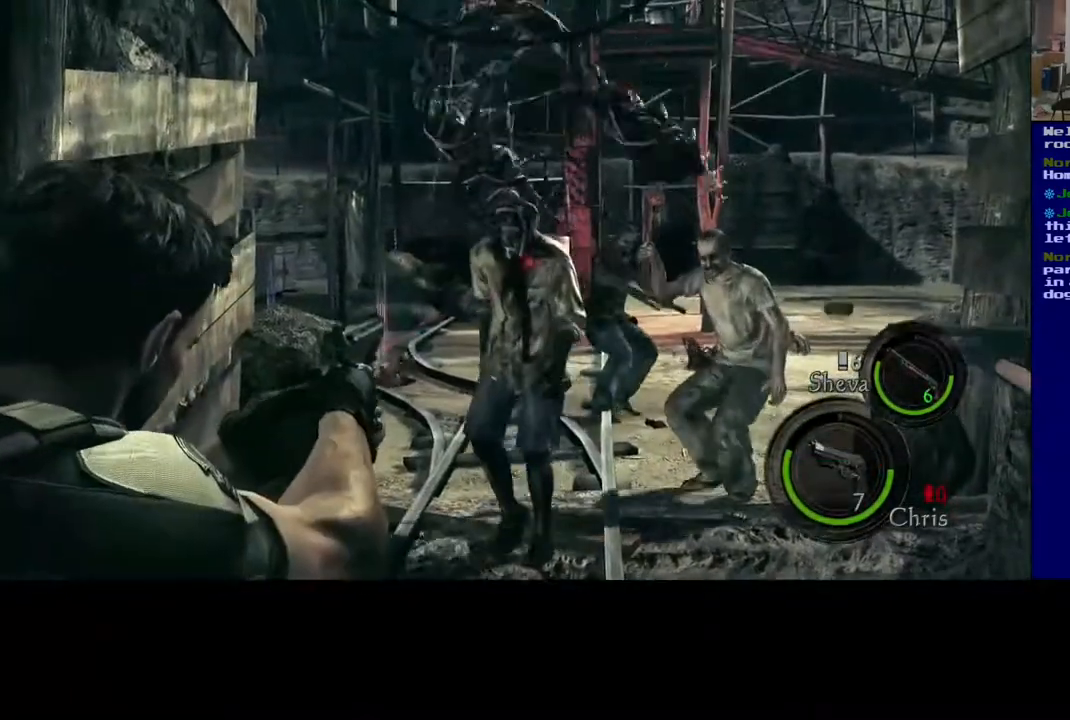
{"dt_ms": 1000, "buttons": [], "left_stick": "center", "right_stick": "right"}
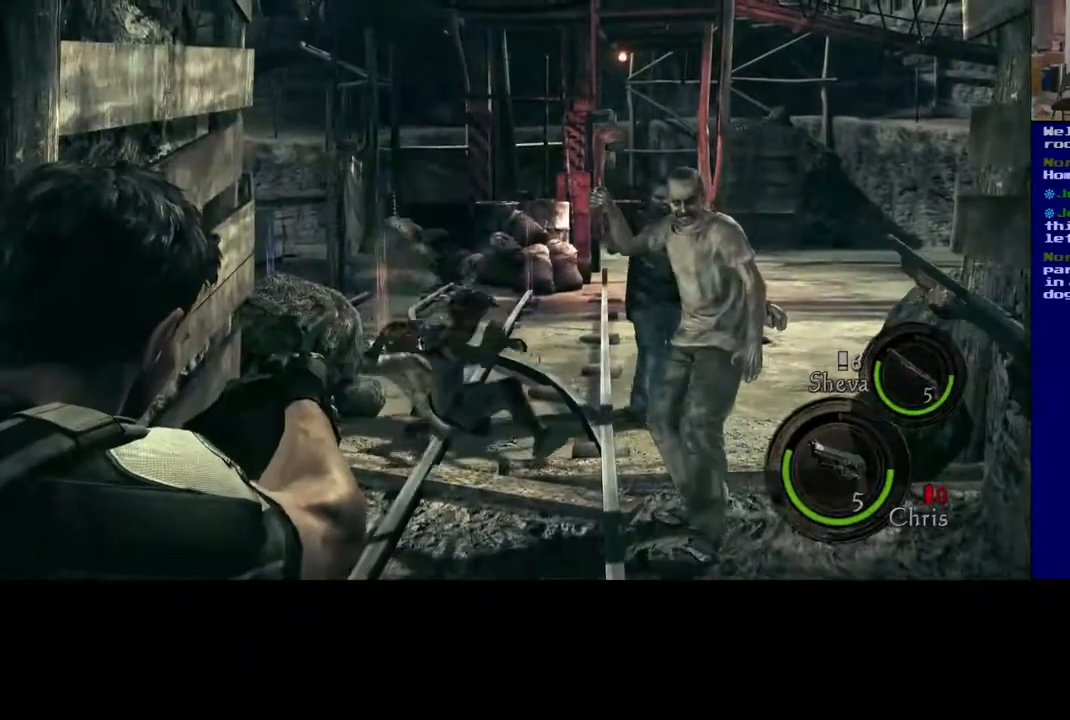
{"dt_ms": 500, "buttons": ["R2"], "left_stick": "center", "right_stick": "right", "events": [[233, "right_stick", "center"], [300, "right_stick", "right"], [333, "R2", "down"], [350, "right_stick", "up-right"], [500, "right_stick", "right"]]}
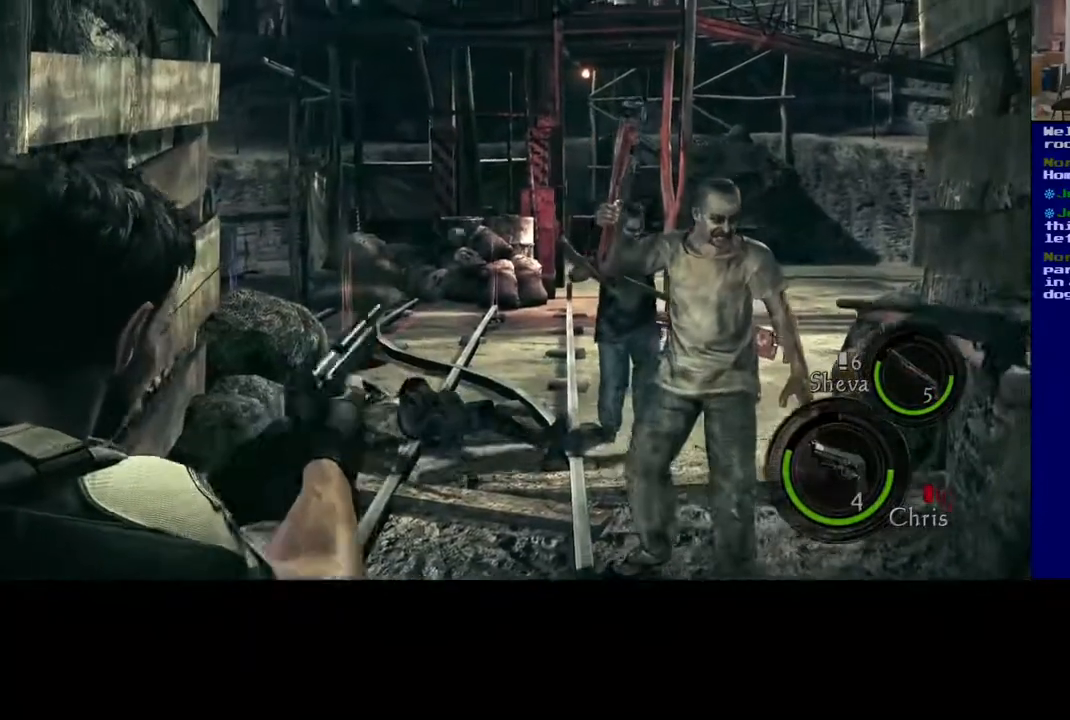
{"dt_ms": 500, "buttons": [], "left_stick": "center", "right_stick": "center"}
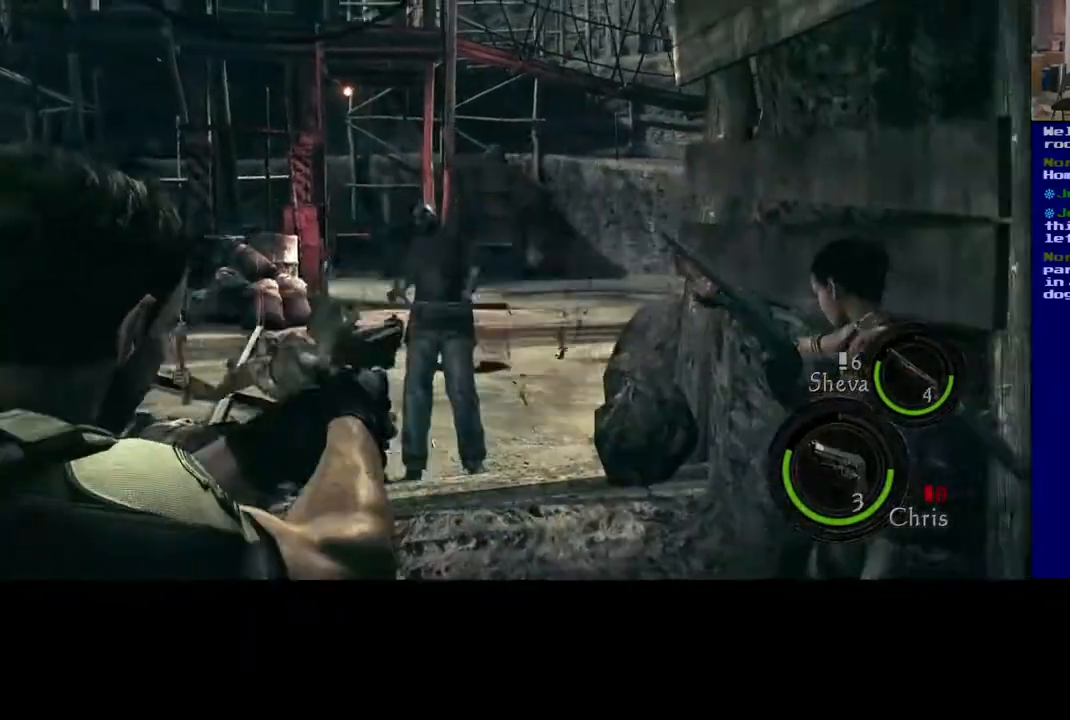
{"dt_ms": 500, "buttons": [], "left_stick": "center", "right_stick": "left", "events": [[67, "right_stick", "left"]]}
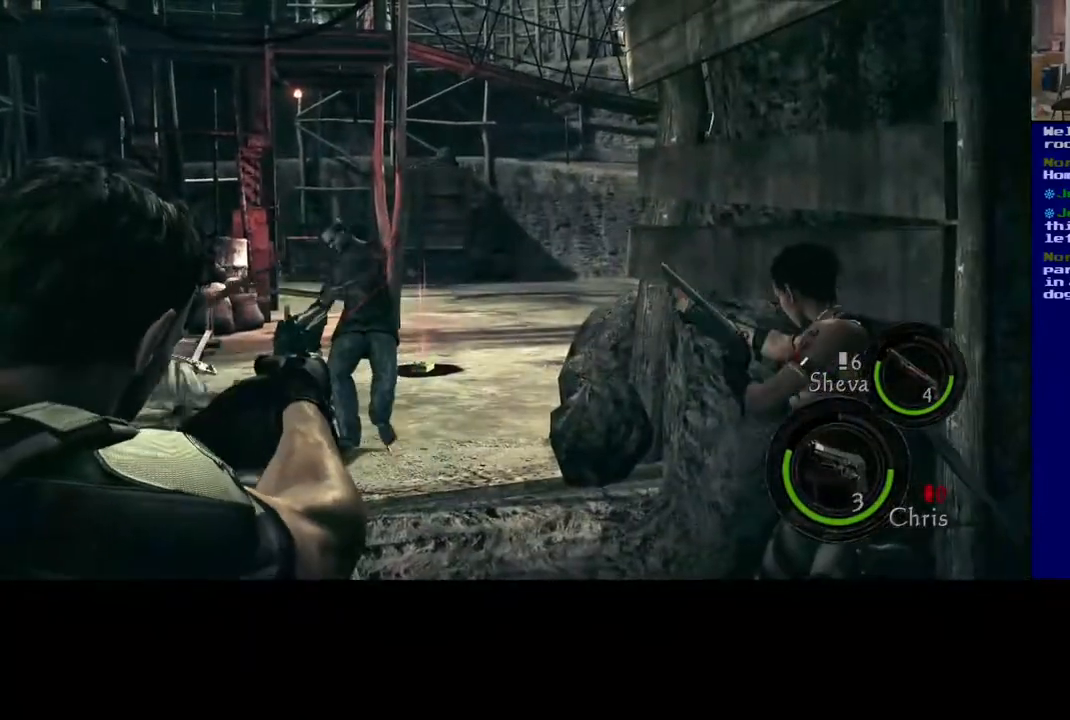
{"dt_ms": 500, "buttons": [], "left_stick": "center", "right_stick": "center", "events": [[250, "R2", "down"], [300, "right_stick", "up"], [383, "R2", "up"], [383, "right_stick", "center"]]}
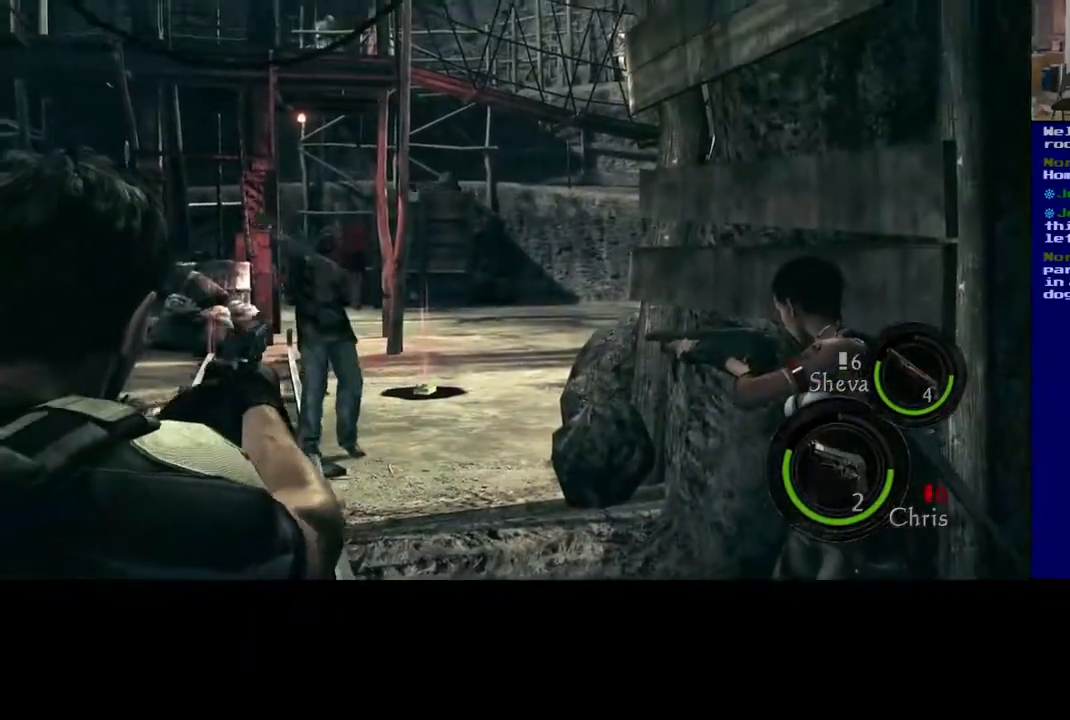
{"dt_ms": 500, "buttons": [], "left_stick": "center", "right_stick": "down-left", "events": [[350, "right_stick", "down-left"]]}
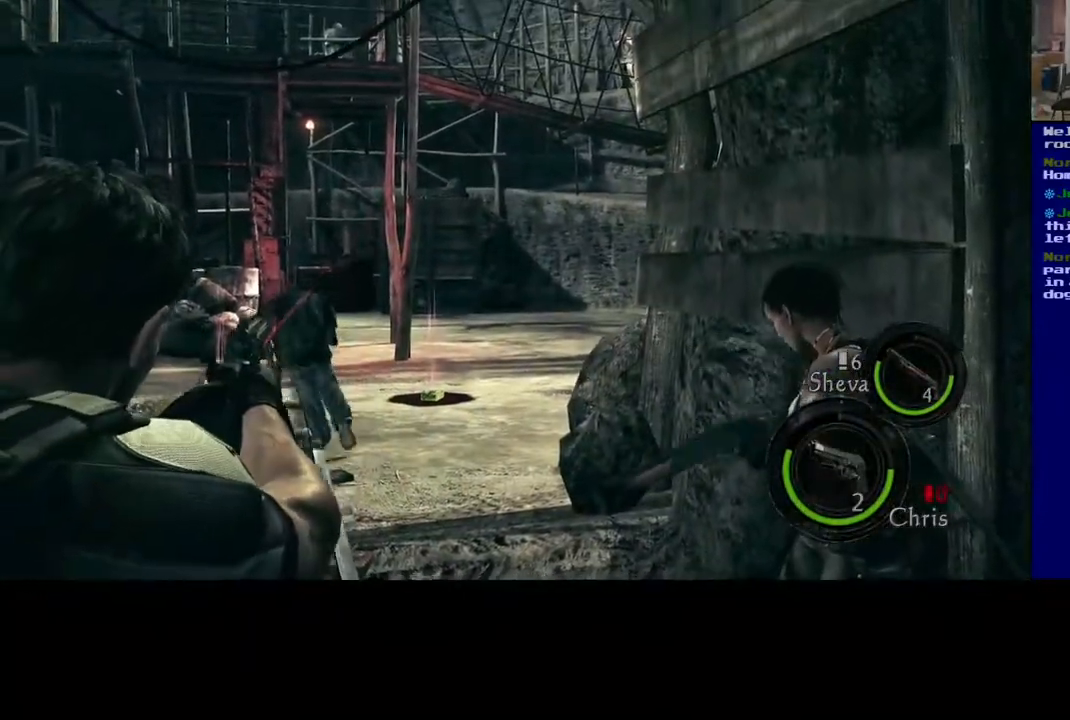
{"dt_ms": 500, "buttons": ["R2"], "left_stick": "center", "right_stick": "center", "events": [[33, "right_stick", "center"], [267, "right_stick", "down-left"], [433, "R2", "down"], [450, "right_stick", "center"]]}
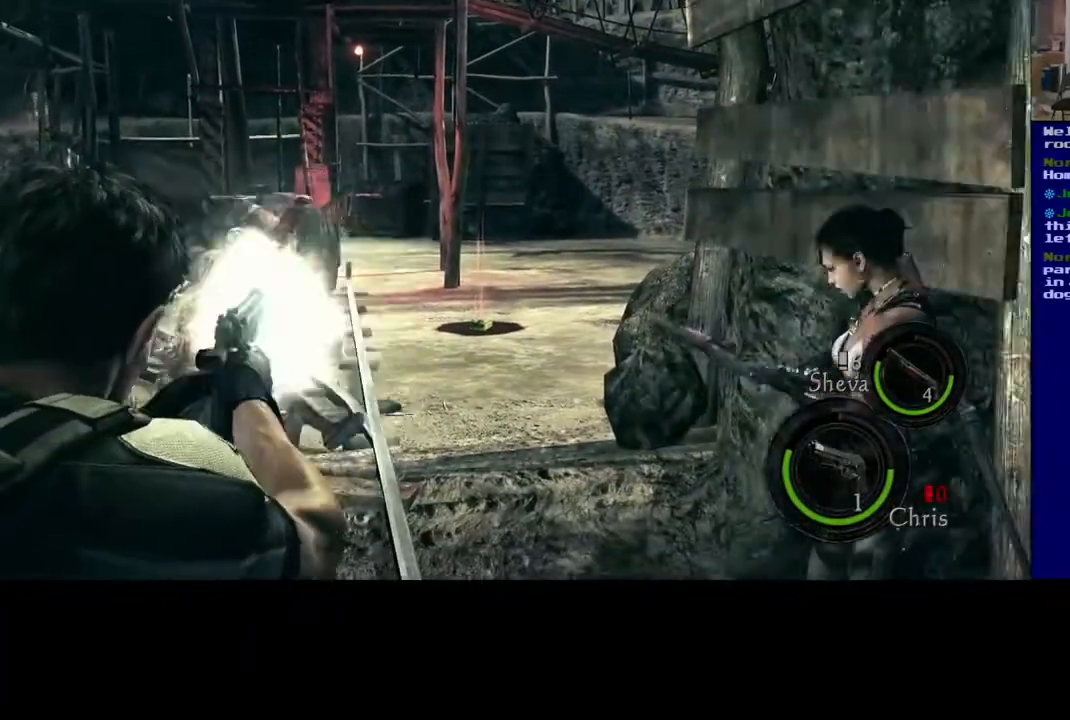
{"dt_ms": 500, "buttons": ["R2"], "left_stick": "center", "right_stick": "up-left", "events": [[67, "R2", "up"], [433, "right_stick", "up-left"], [500, "R2", "down"]]}
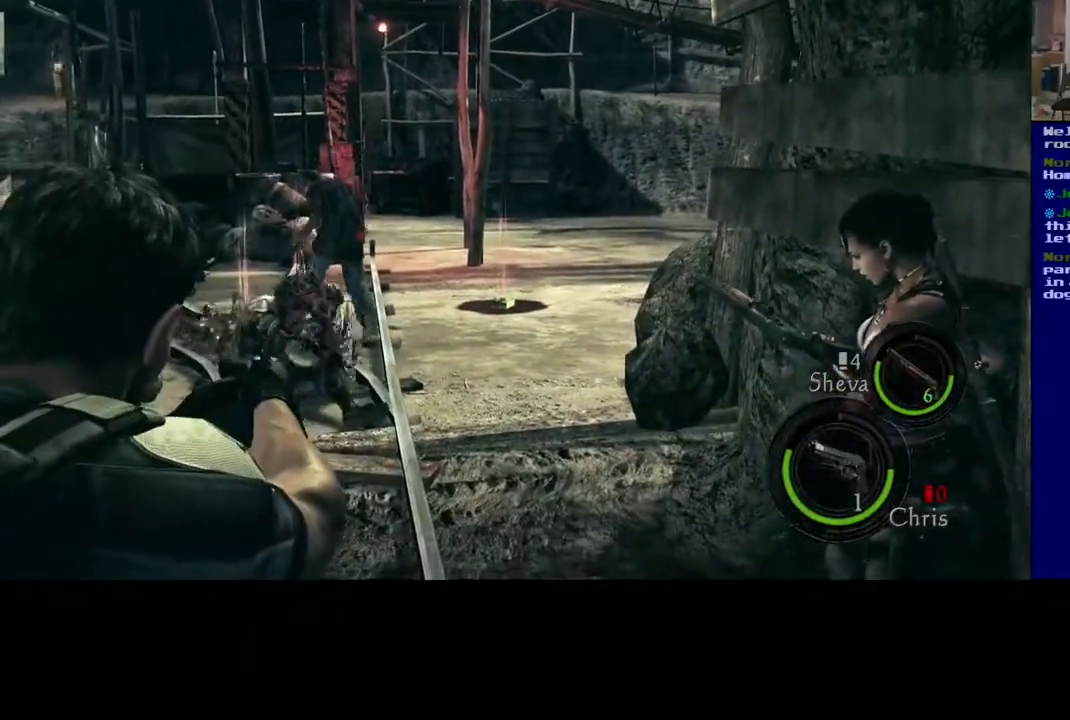
{"dt_ms": 500, "buttons": ["R2"], "left_stick": "center", "right_stick": "up-left", "events": [[17, "right_stick", "up"], [117, "right_stick", "center"], [133, "R2", "up"], [417, "R2", "down"], [450, "right_stick", "up-left"]]}
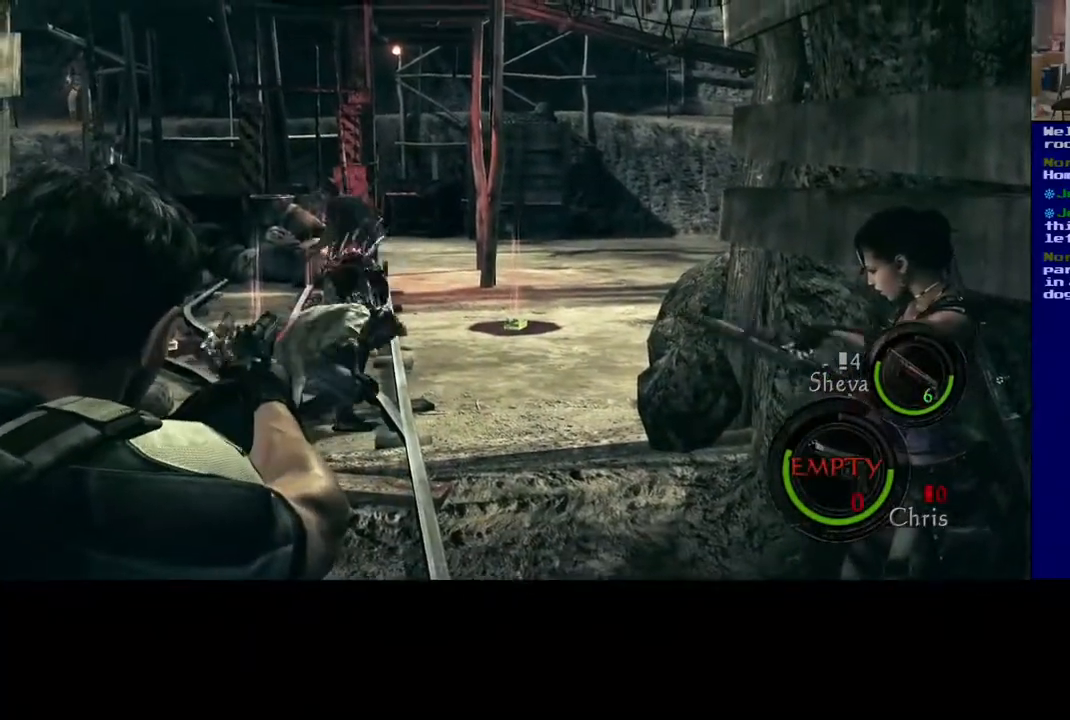
{"dt_ms": 500, "buttons": ["R2"], "left_stick": "center", "right_stick": "up-left", "events": [[67, "R2", "up"], [450, "R2", "down"]]}
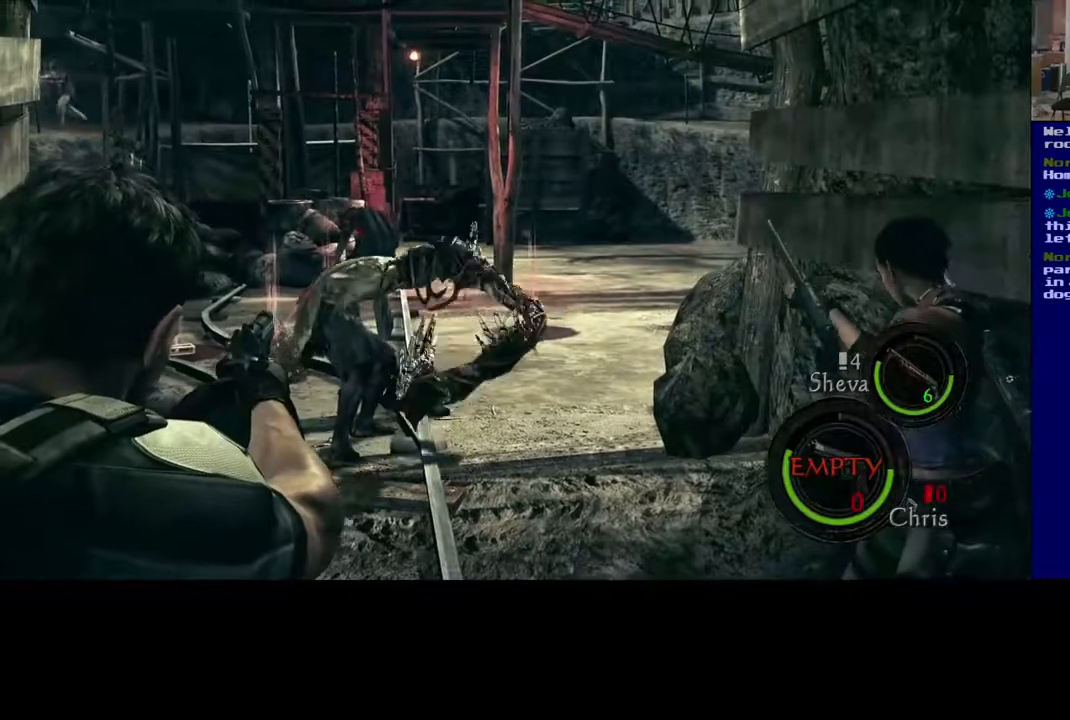
{"dt_ms": 500, "buttons": [], "left_stick": "center", "right_stick": "center", "events": [[67, "right_stick", "center"], [100, "R2", "up"]]}
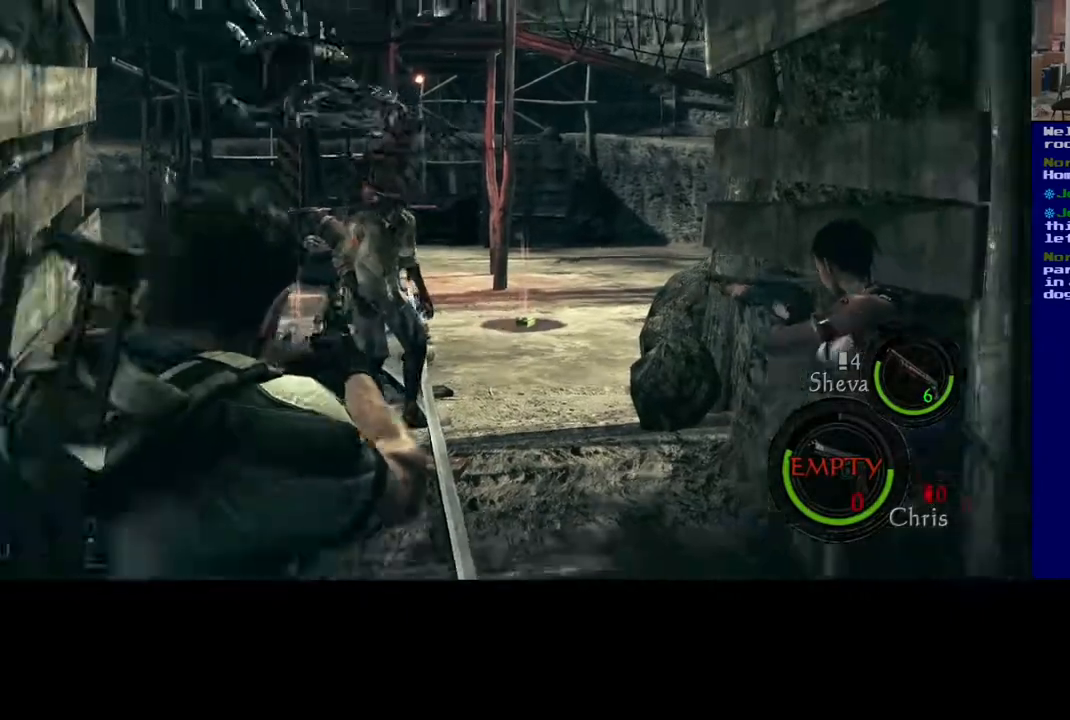
{"dt_ms": 500, "buttons": [], "left_stick": "up", "right_stick": "down", "events": [[267, "left_stick", "up"], [333, "right_stick", "down"]]}
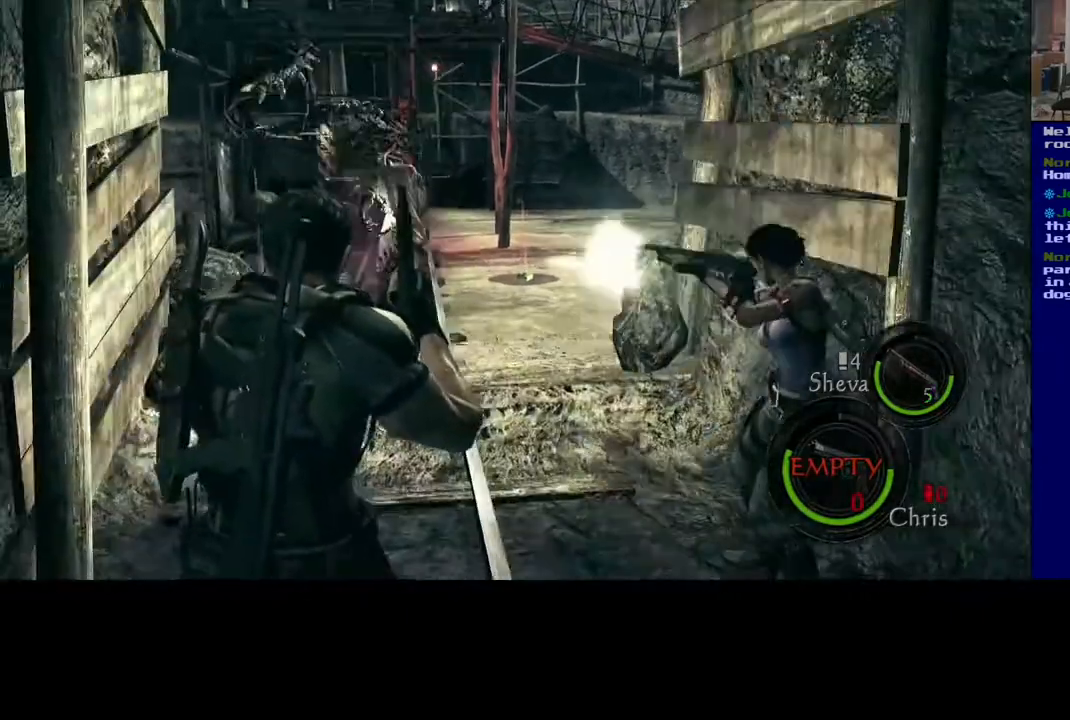
{"dt_ms": 500, "buttons": [], "left_stick": "up", "right_stick": "center", "events": [[83, "right_stick", "center"]]}
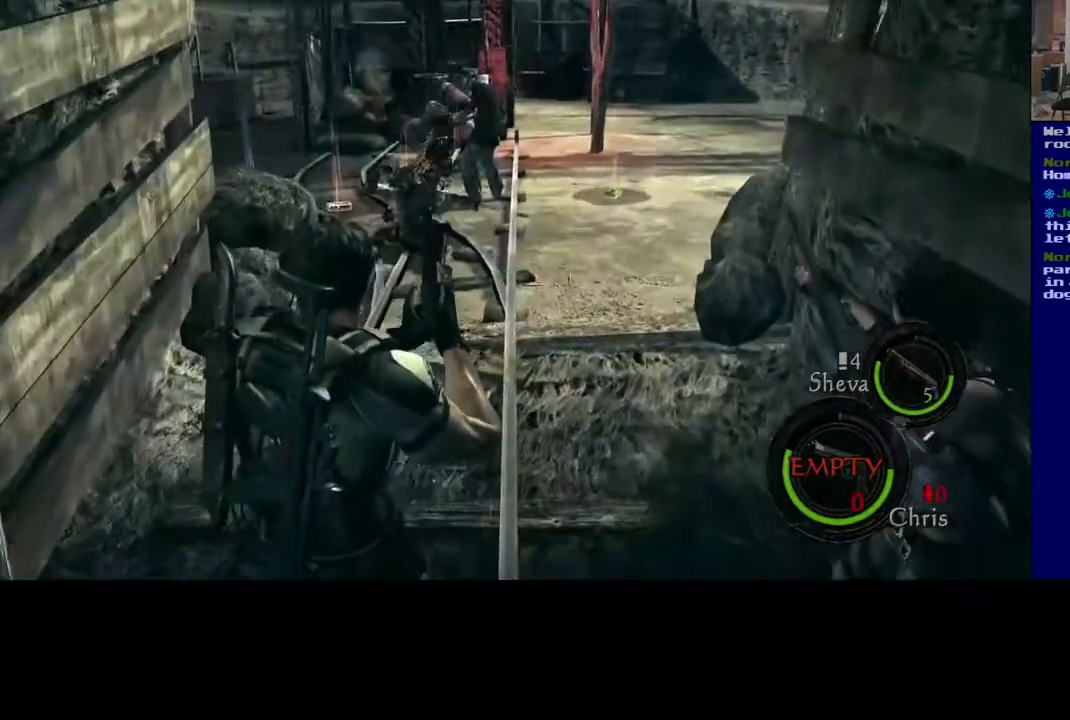
{"dt_ms": 500, "buttons": [], "left_stick": "left", "right_stick": "center", "events": [[317, "left_stick", "left"]]}
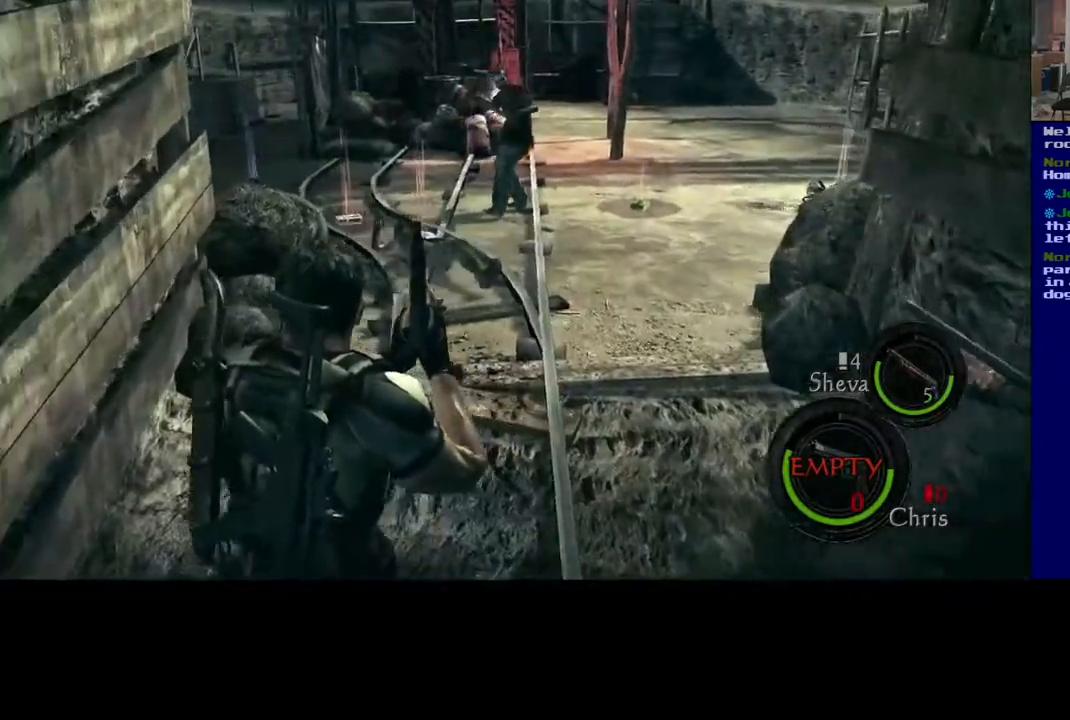
{"dt_ms": 500, "buttons": [], "left_stick": "up", "right_stick": "center", "events": [[167, "left_stick", "up"]]}
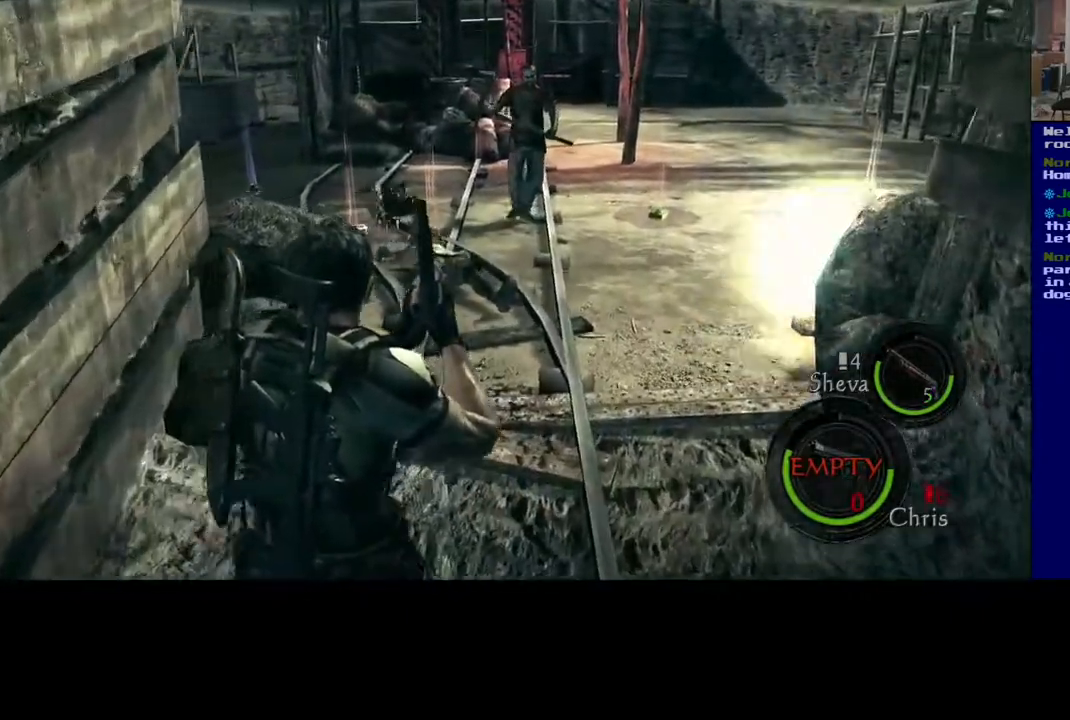
{"dt_ms": 500, "buttons": [], "left_stick": "down-left", "right_stick": "center", "events": [[167, "left_stick", "left"], [317, "left_stick", "down-left"]]}
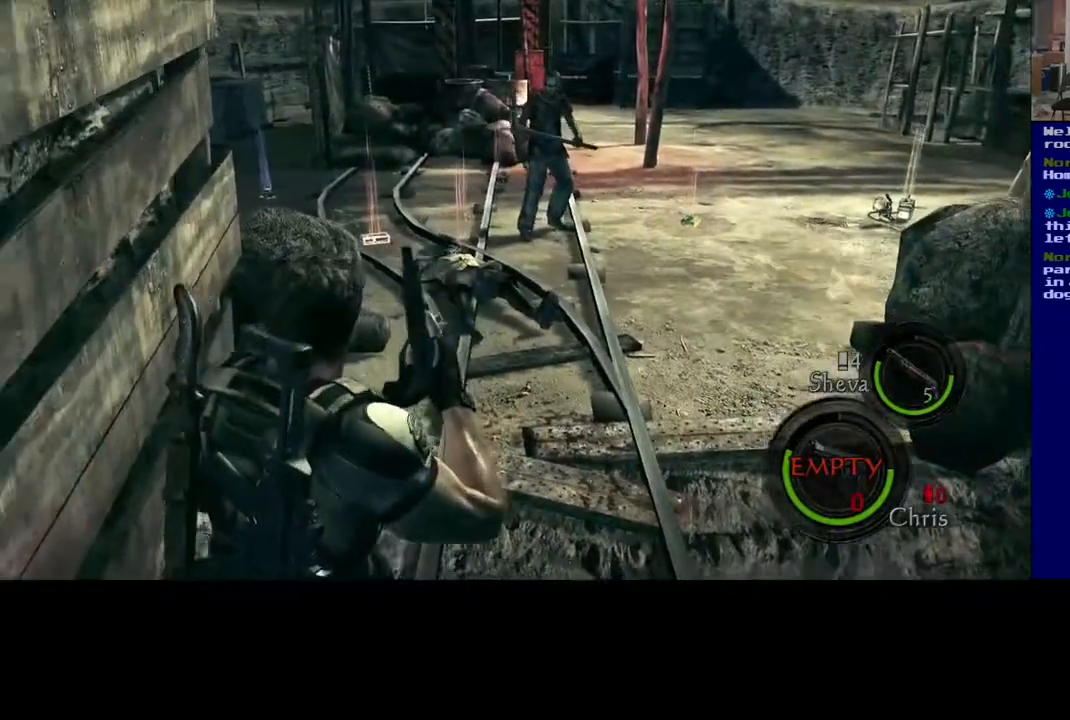
{"dt_ms": 500, "buttons": [], "left_stick": "down", "right_stick": "center", "events": [[17, "left_stick", "down"]]}